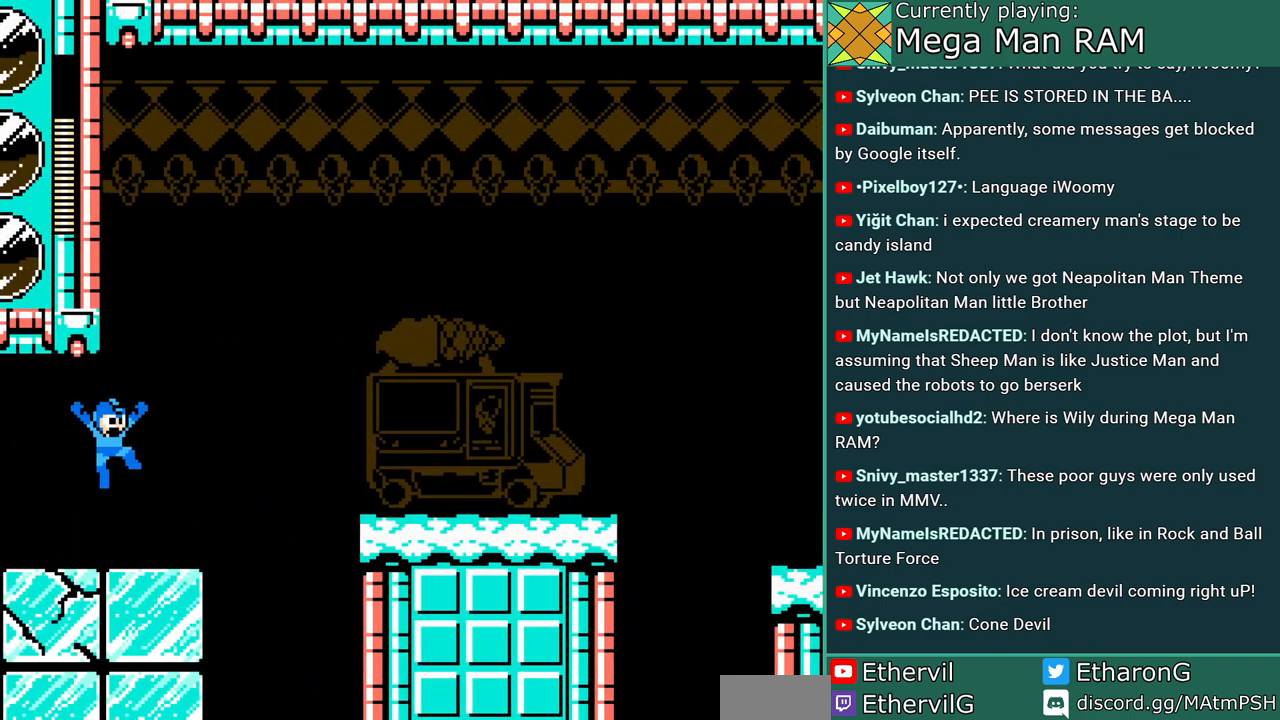
Gameplay with a controller; each line is a JSON object with the inputs held at the frame after it (dt_ms = milliseconds from this image to that frame). "events" lists button and stick changes between this image and that frame as [ms after this image, input, new state], when the widget could be followed in between. Not read: B C L3 R3 START.
{"dt_ms": 500, "buttons": ["A", "DPAD_RIGHT"], "events": [[400, "DPAD_RIGHT", "down"]]}
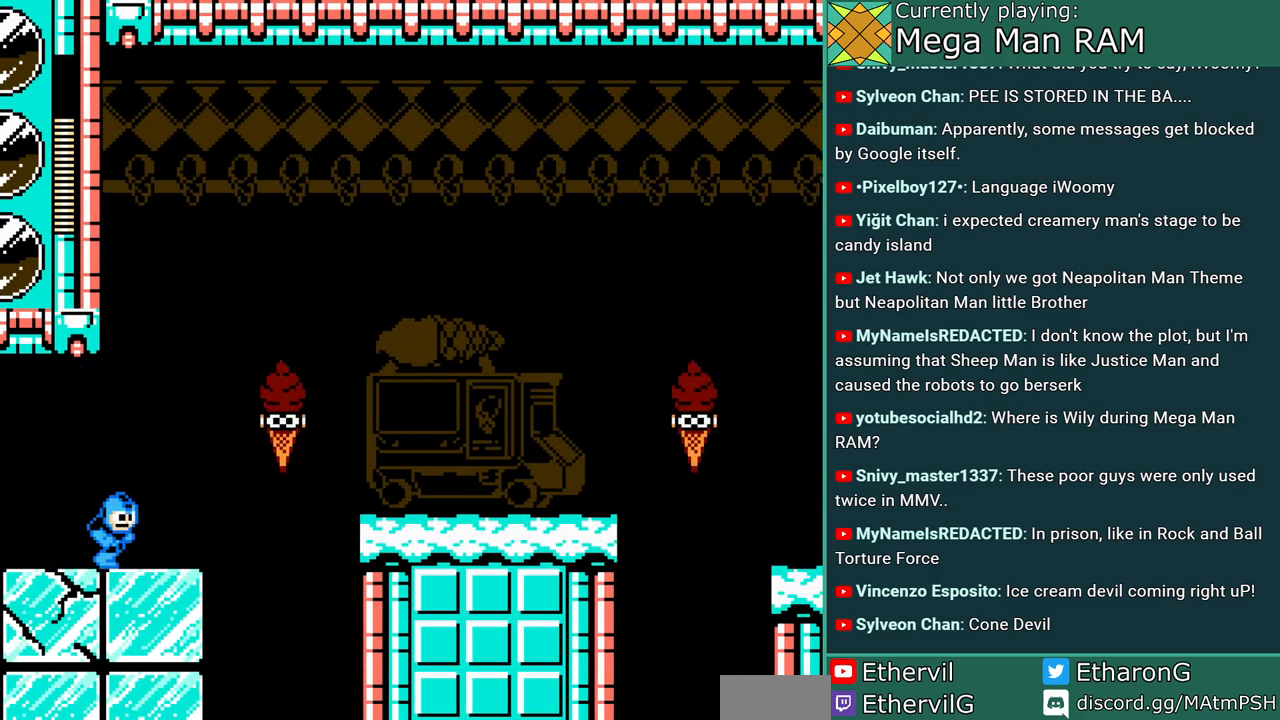
{"dt_ms": 500, "buttons": ["A"], "events": [[67, "DPAD_RIGHT", "up"]]}
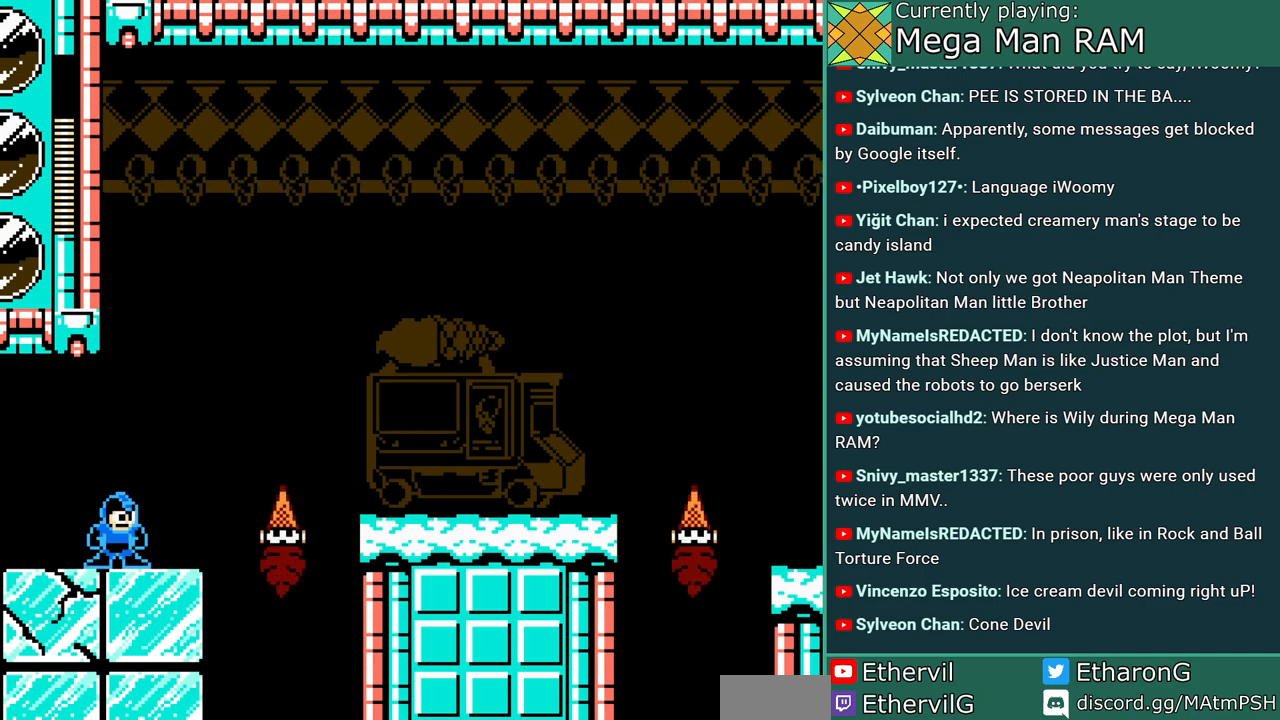
{"dt_ms": 500, "buttons": ["A", "DPAD_RIGHT"], "events": [[100, "DPAD_RIGHT", "down"]]}
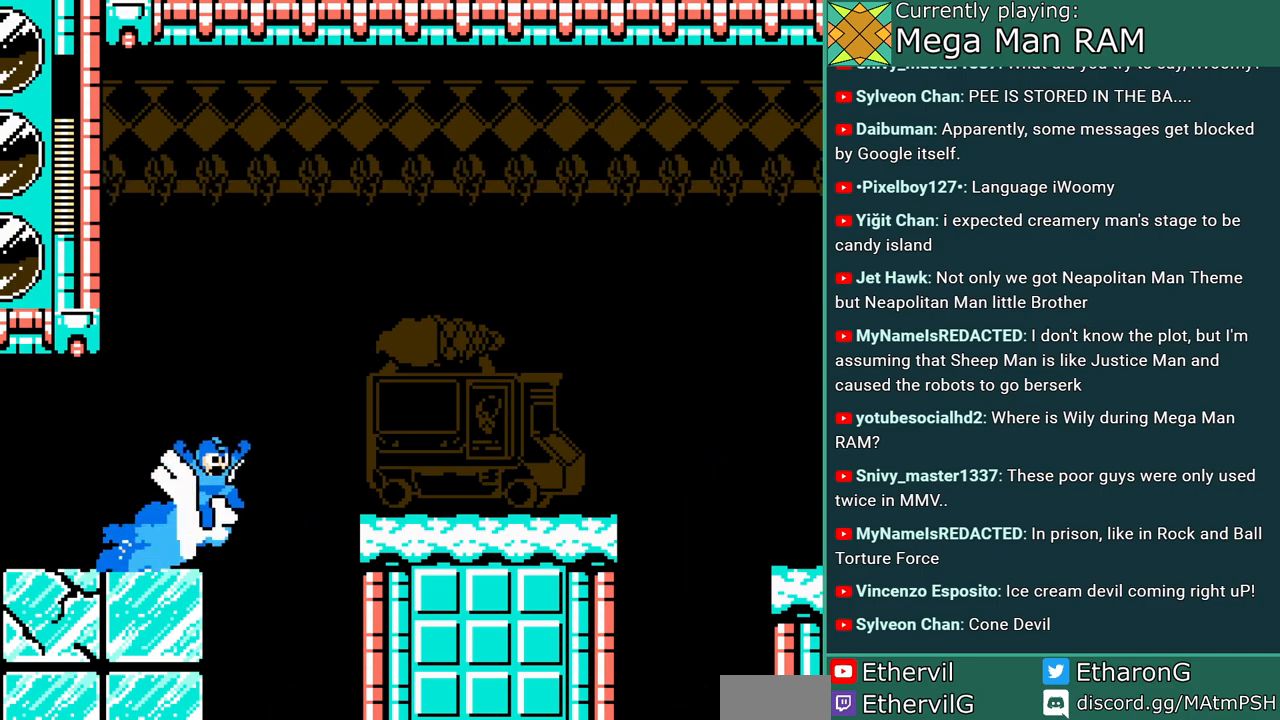
{"dt_ms": 500, "buttons": ["A", "DPAD_RIGHT"], "events": []}
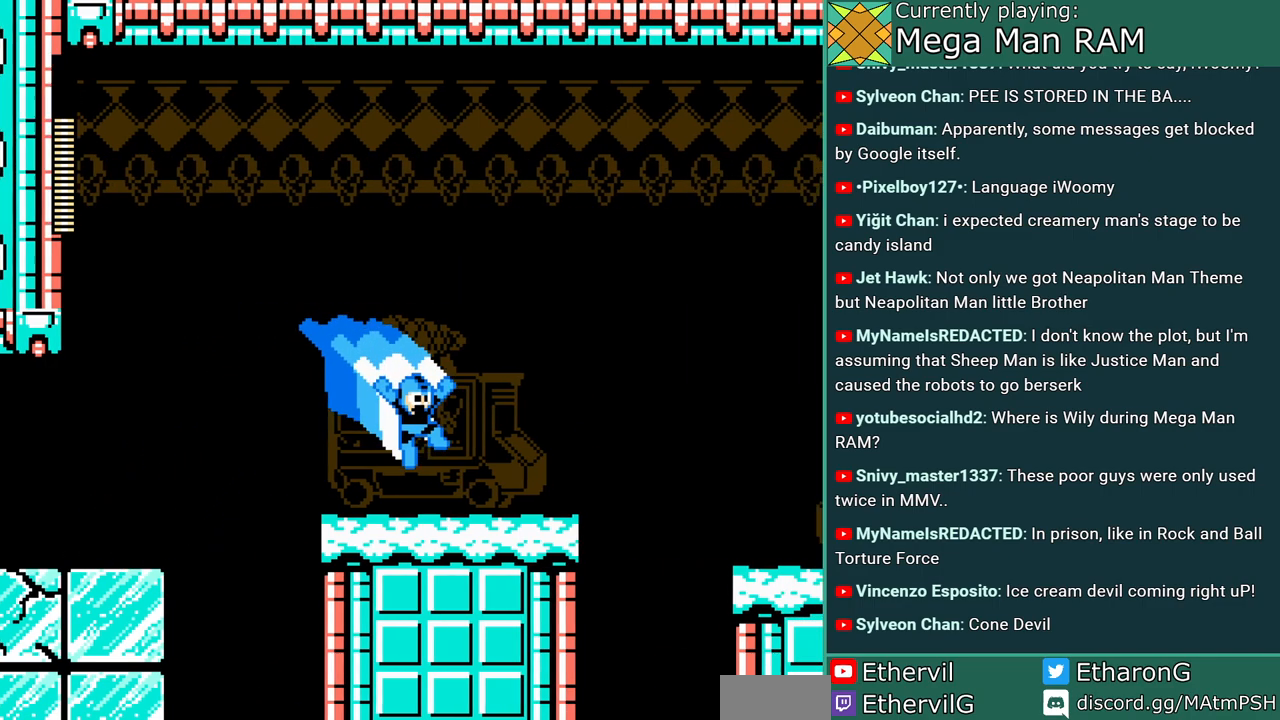
{"dt_ms": 500, "buttons": ["A", "DPAD_RIGHT"], "events": []}
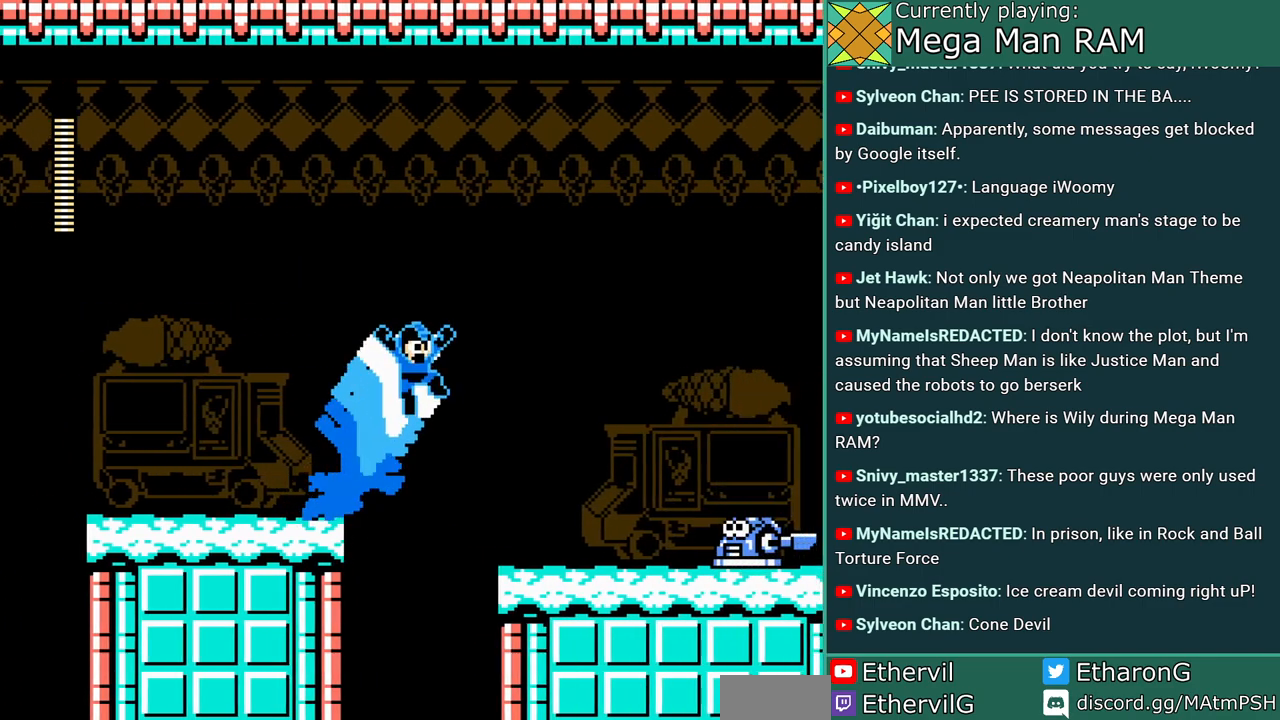
{"dt_ms": 500, "buttons": ["A"], "events": [[433, "DPAD_RIGHT", "up"]]}
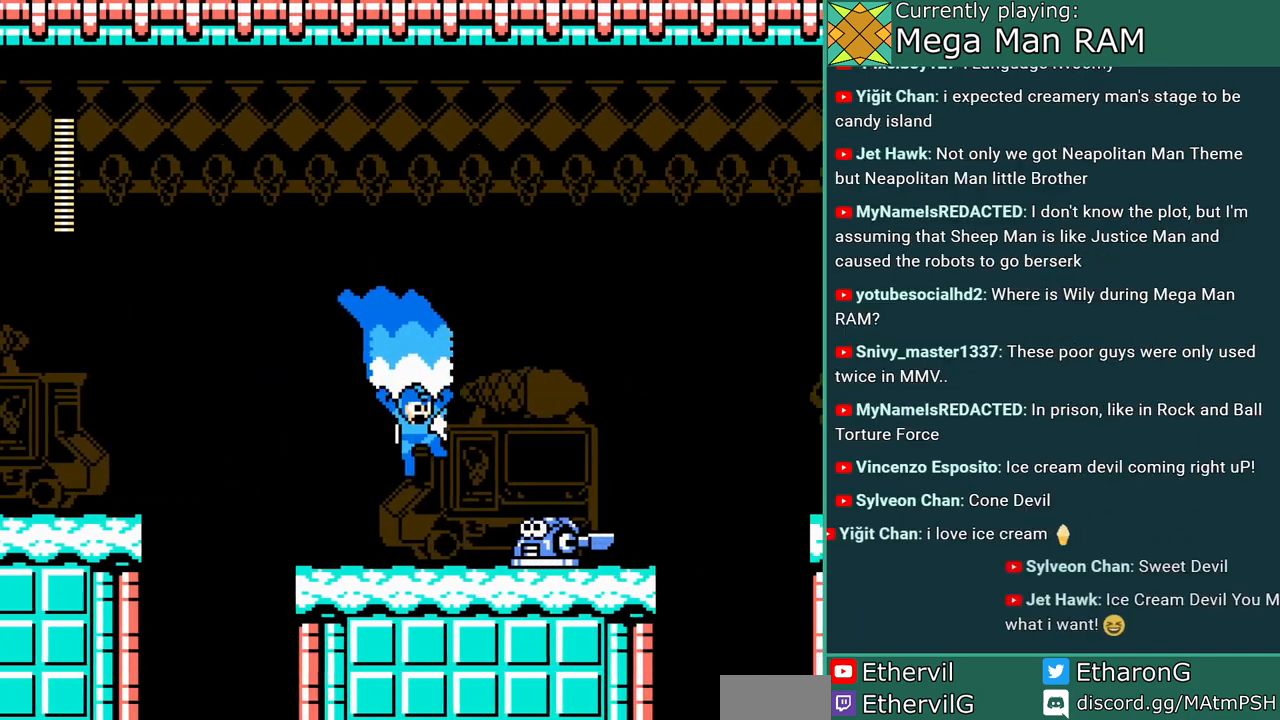
{"dt_ms": 500, "buttons": ["A"]}
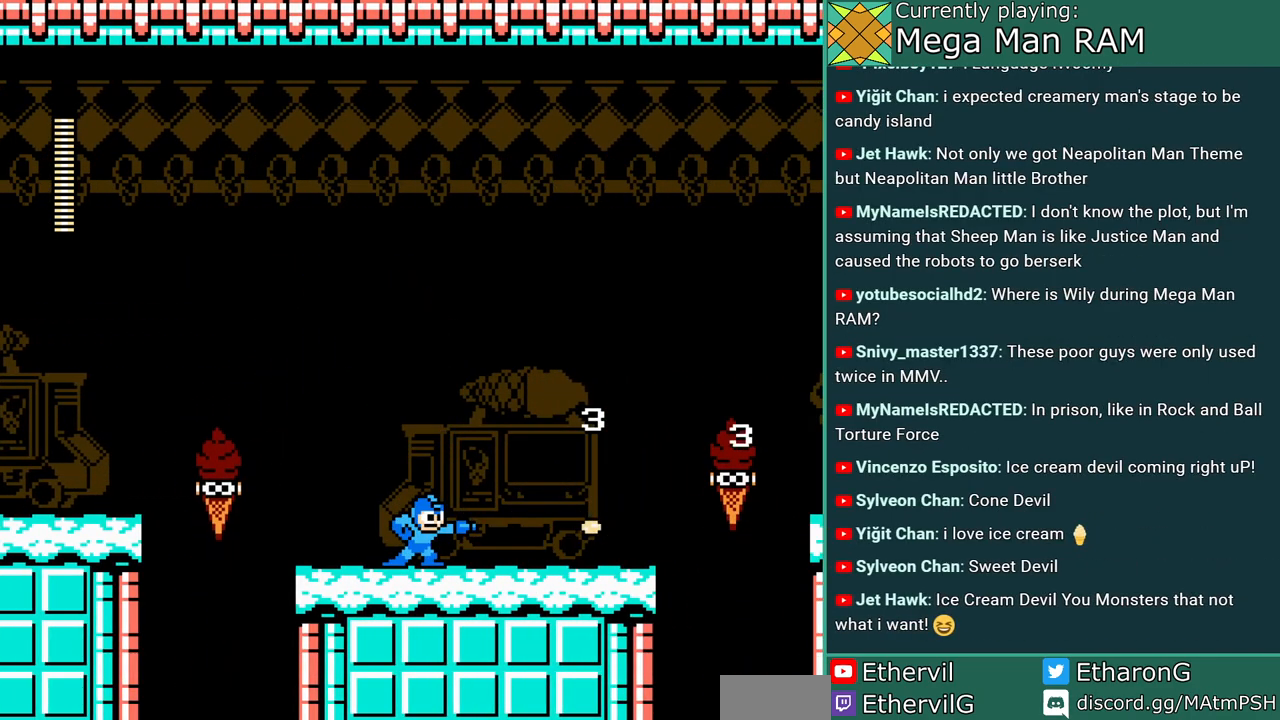
{"dt_ms": 500, "buttons": ["A", "DPAD_RIGHT"], "events": [[133, "DPAD_RIGHT", "down"]]}
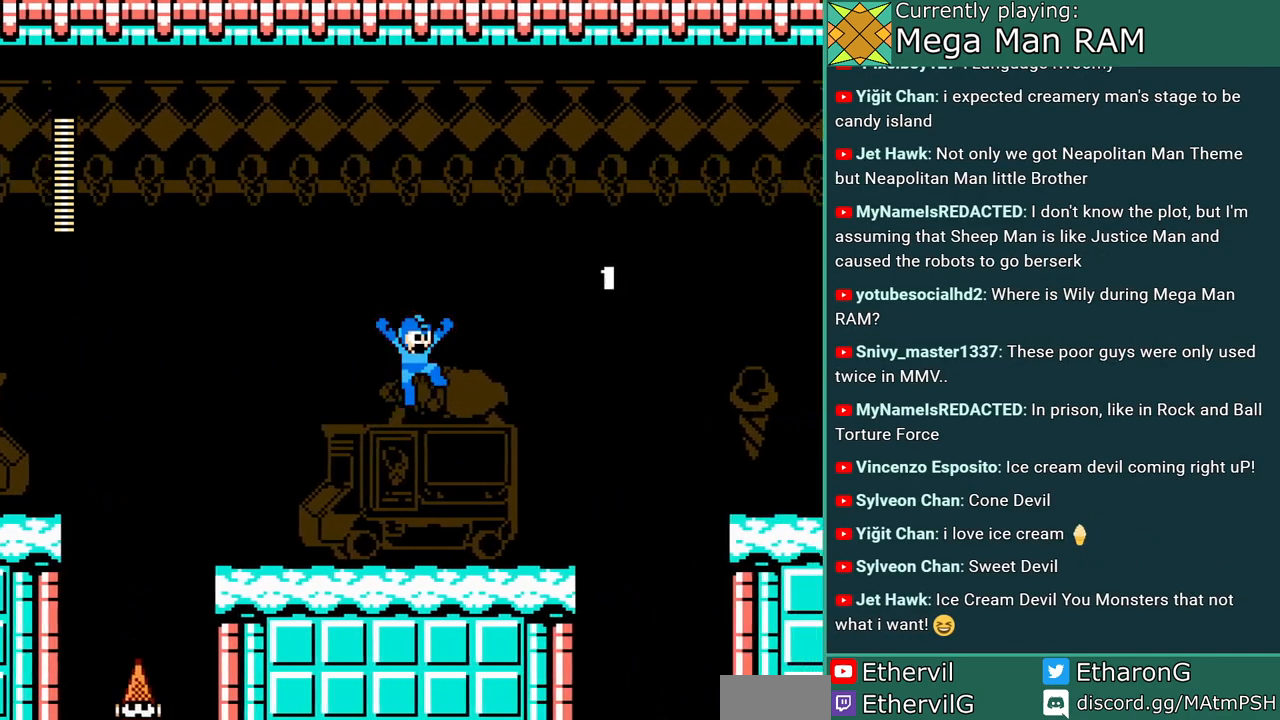
{"dt_ms": 500, "buttons": ["A"]}
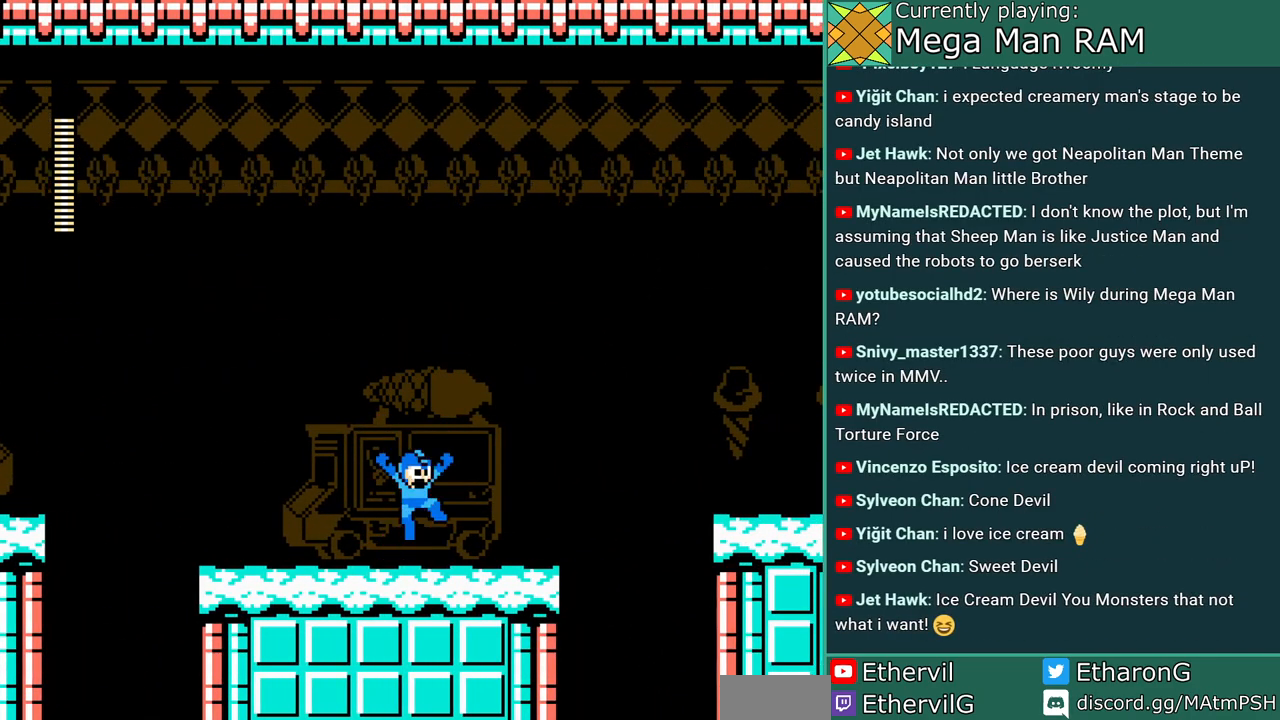
{"dt_ms": 1000, "buttons": ["A"]}
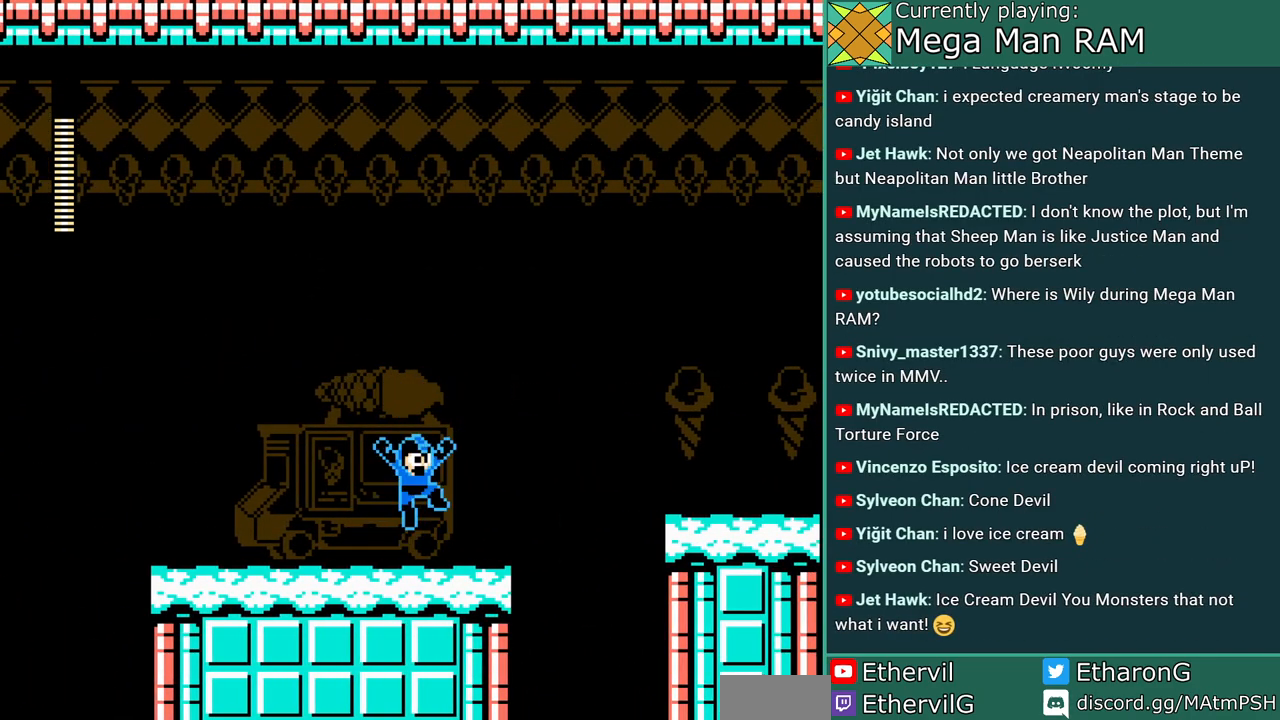
{"dt_ms": 500, "buttons": ["A"], "events": [[33, "DPAD_RIGHT", "down"], [150, "DPAD_RIGHT", "up"]]}
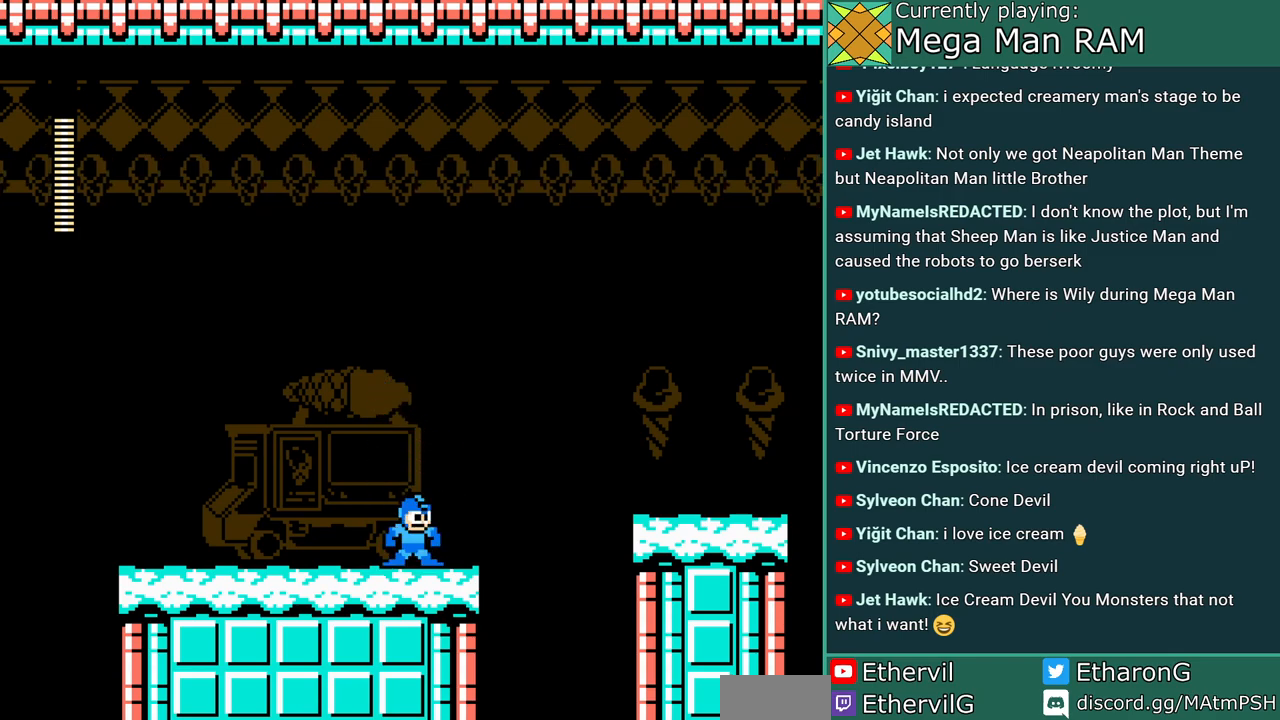
{"dt_ms": 500, "buttons": ["A"], "events": []}
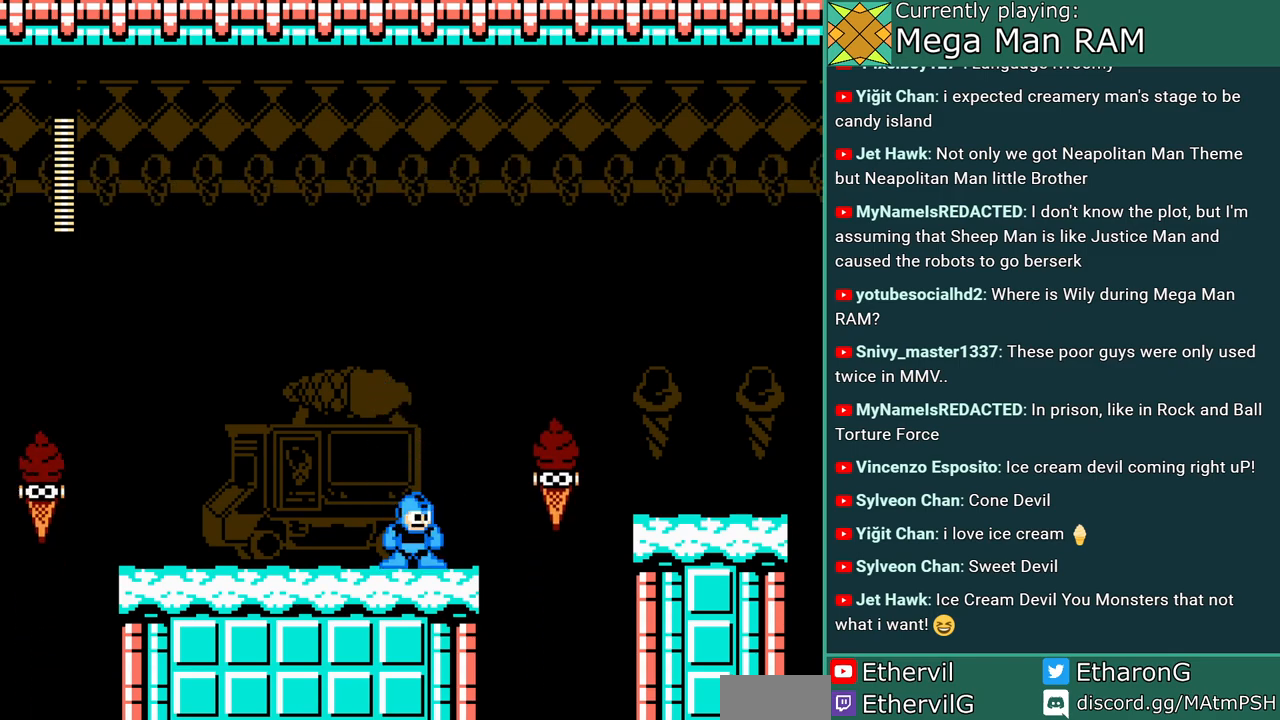
{"dt_ms": 500, "buttons": ["A", "DPAD_RIGHT"], "events": [[450, "DPAD_RIGHT", "down"]]}
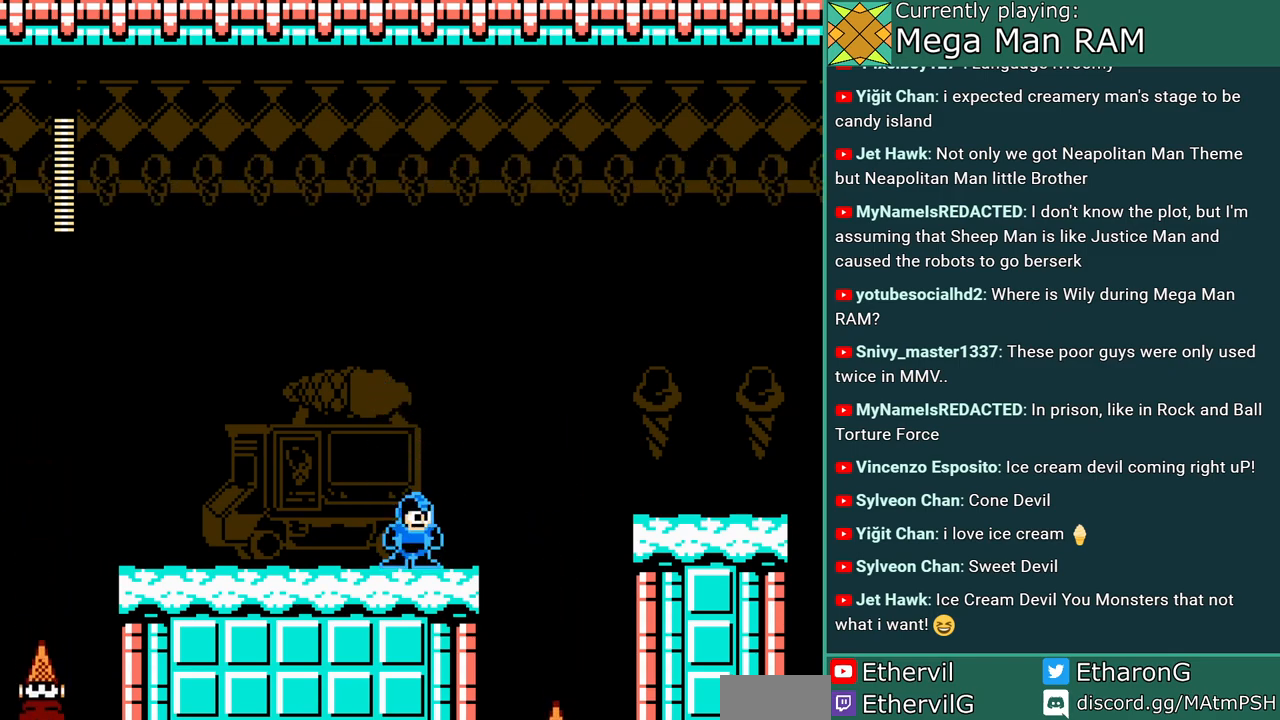
{"dt_ms": 500, "buttons": ["A", "DPAD_RIGHT"], "events": []}
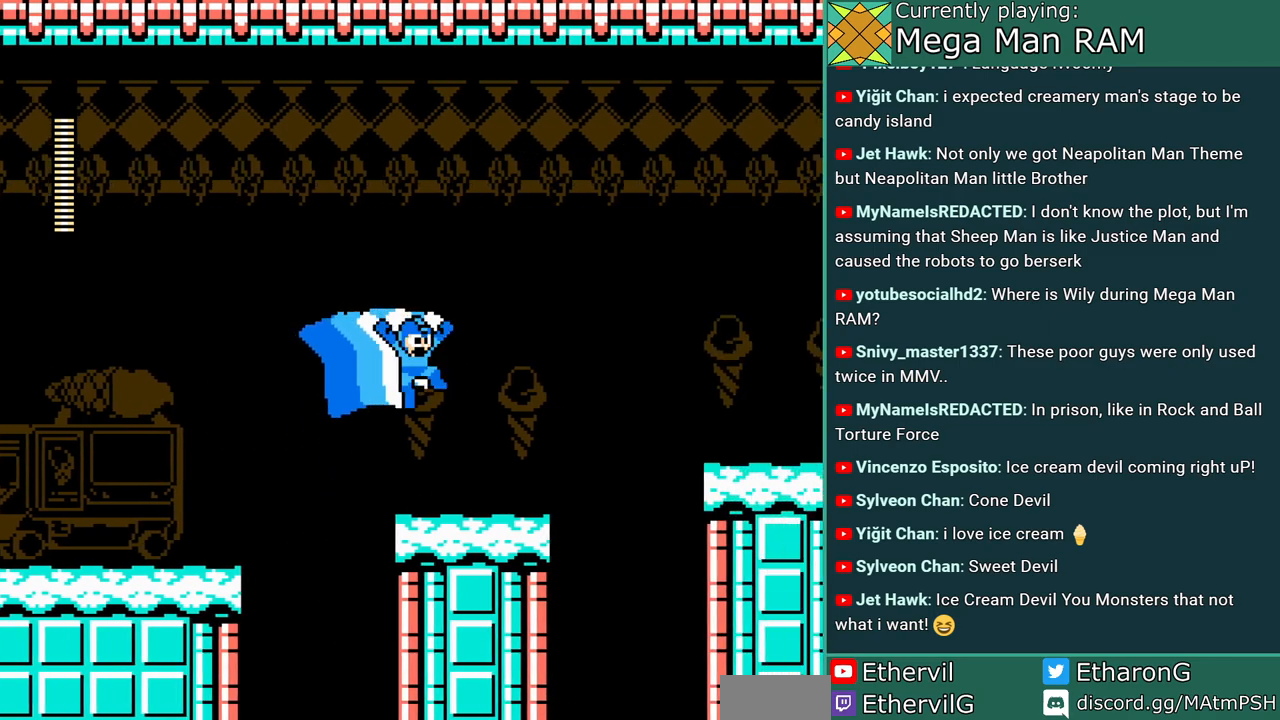
{"dt_ms": 500, "buttons": ["A"], "events": [[200, "DPAD_RIGHT", "up"]]}
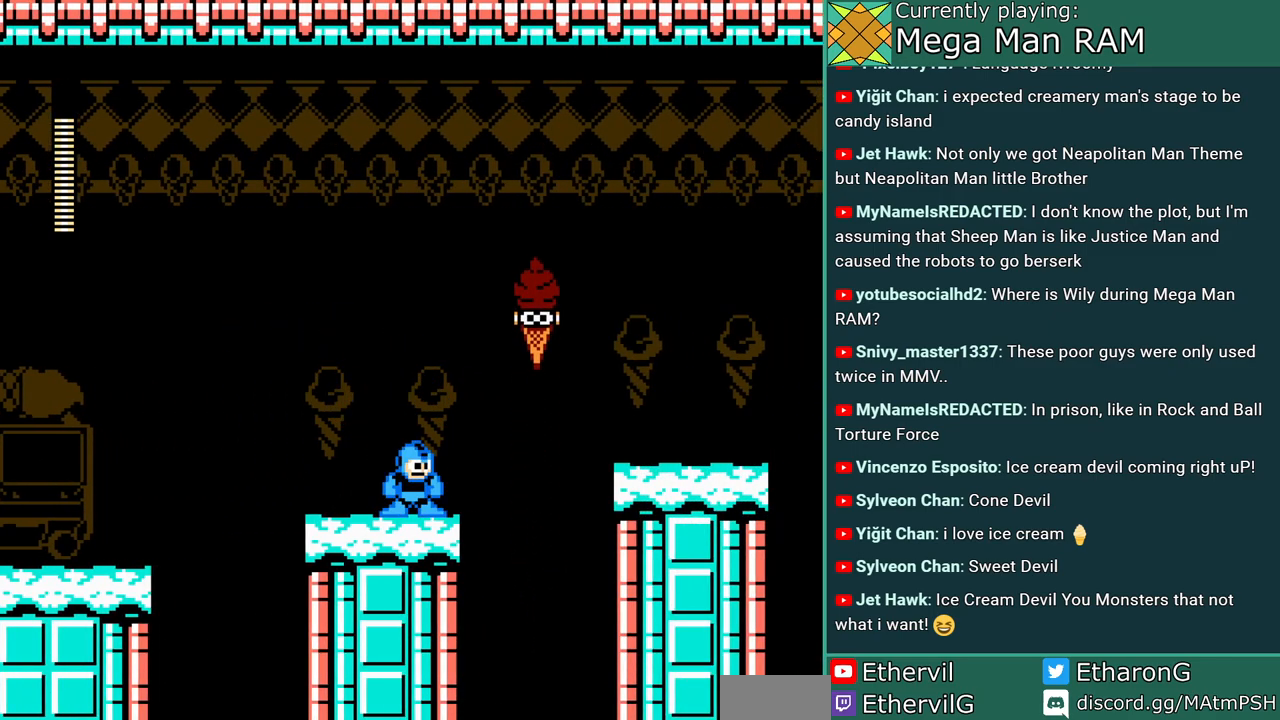
{"dt_ms": 500, "buttons": ["A", "DPAD_RIGHT"], "events": [[367, "DPAD_RIGHT", "down"]]}
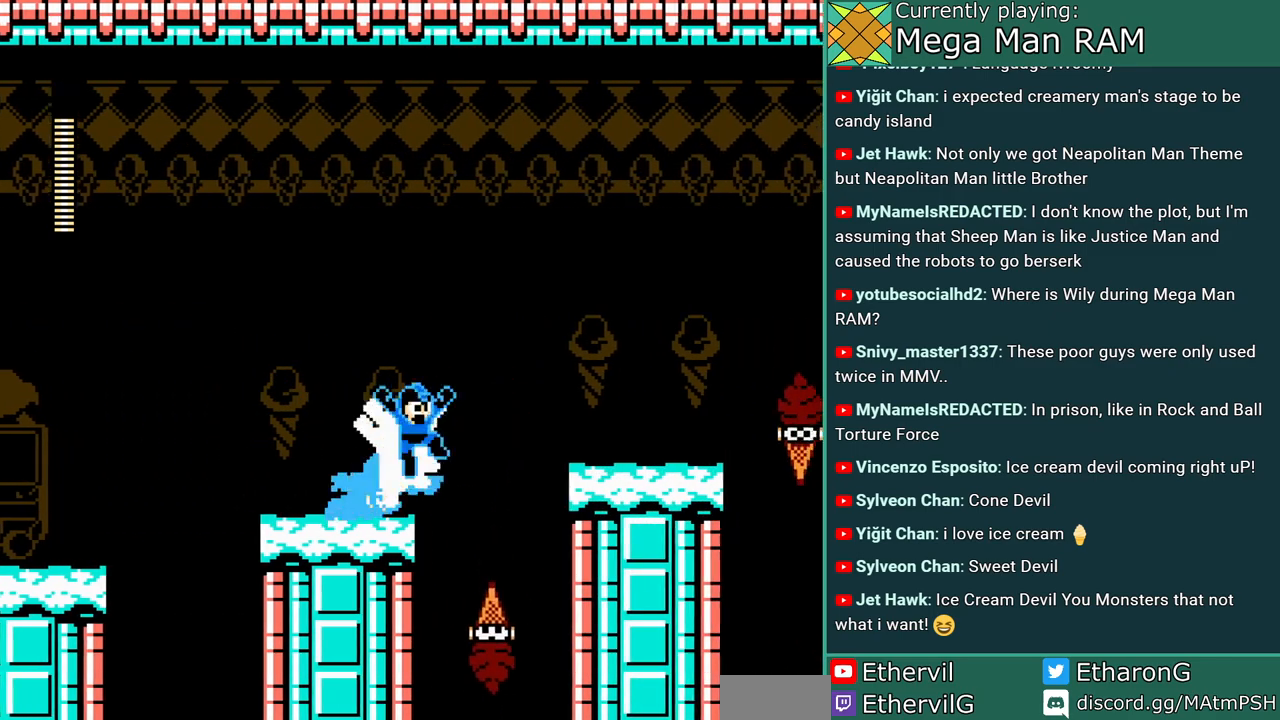
{"dt_ms": 1000, "buttons": ["A", "DPAD_RIGHT"]}
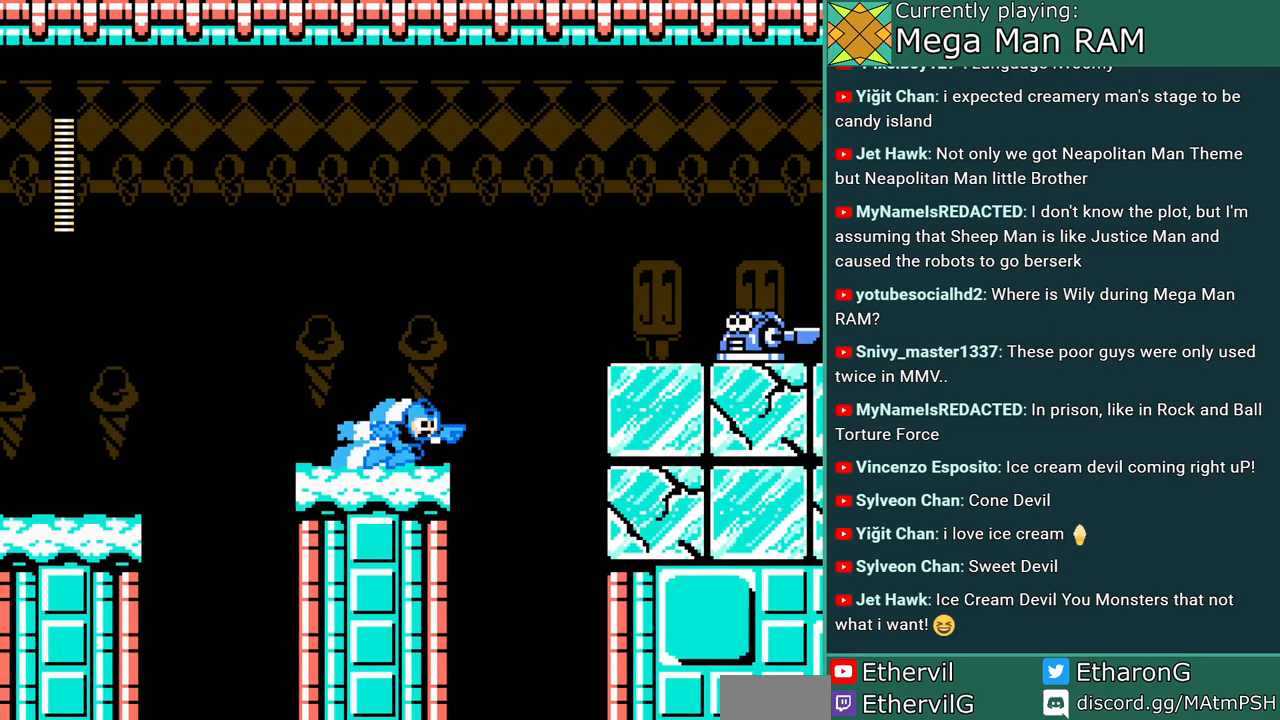
{"dt_ms": 500, "buttons": ["A", "DPAD_RIGHT"], "events": [[117, "A", "up"], [200, "A", "down"]]}
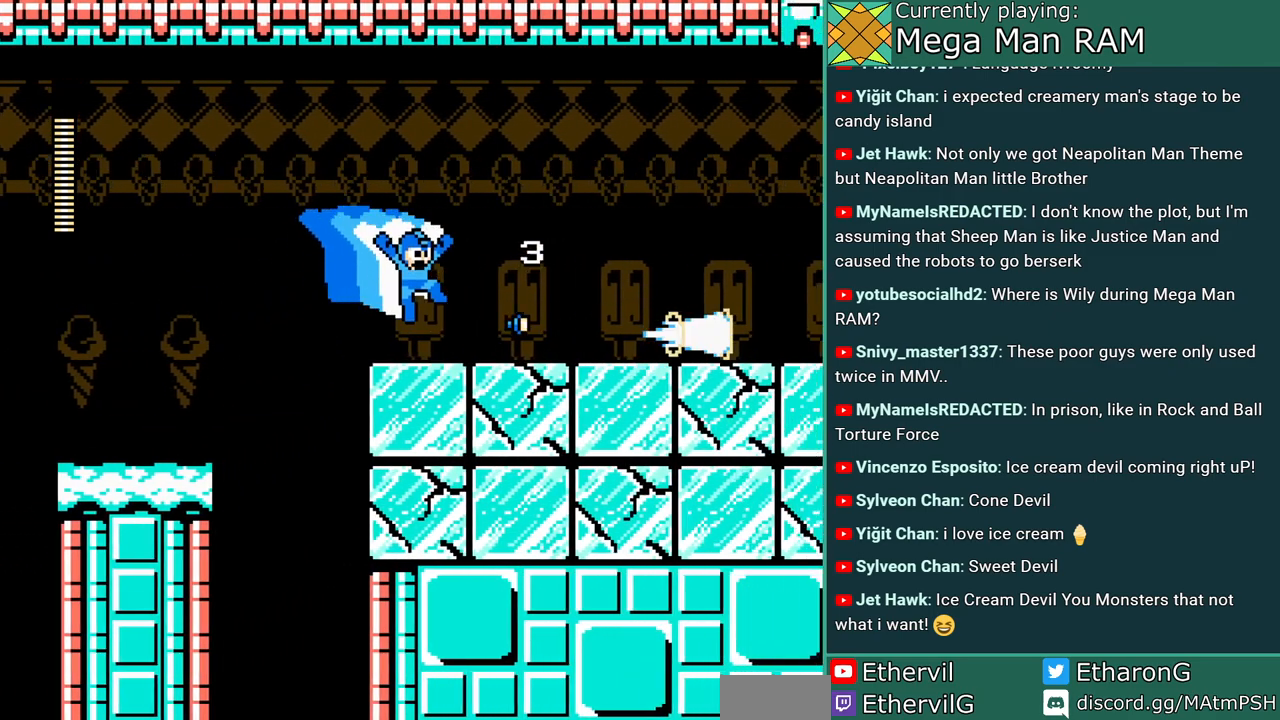
{"dt_ms": 500, "buttons": ["A", "DPAD_RIGHT"]}